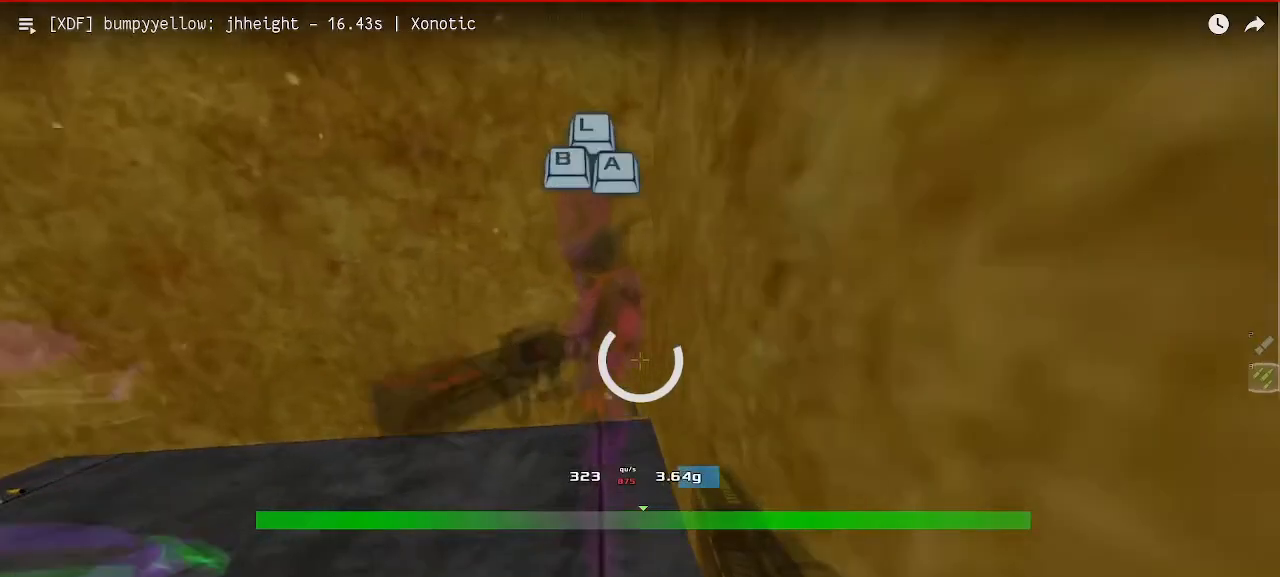
Gameplay with keyboard; each line is a JSON object with the keys held at the frame after it. "events" lists presses ("down") and releases ("up") of "down", "left", "right" and "up" between this image and that frame as [ms after this image, input, new state], when the widget could be followed in between. No other keys are recorded. Mouse input is not recorded. Not read: other_keys.
{"keys": ["left", "up"], "events": [[100, "left", "down"]]}
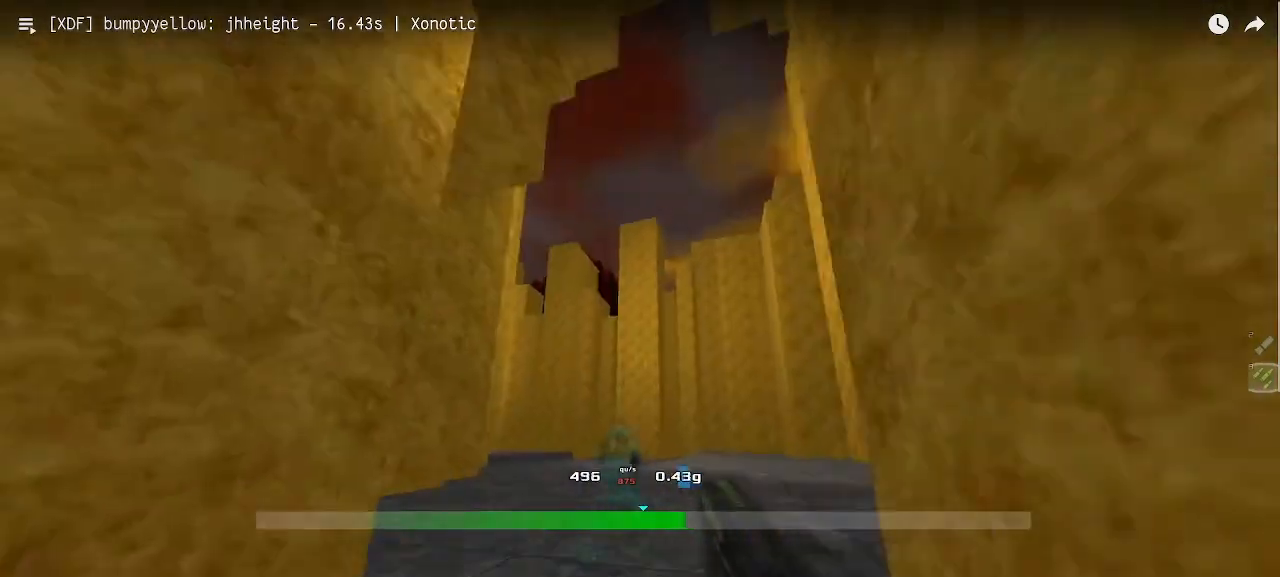
{"keys": ["left", "up"], "events": []}
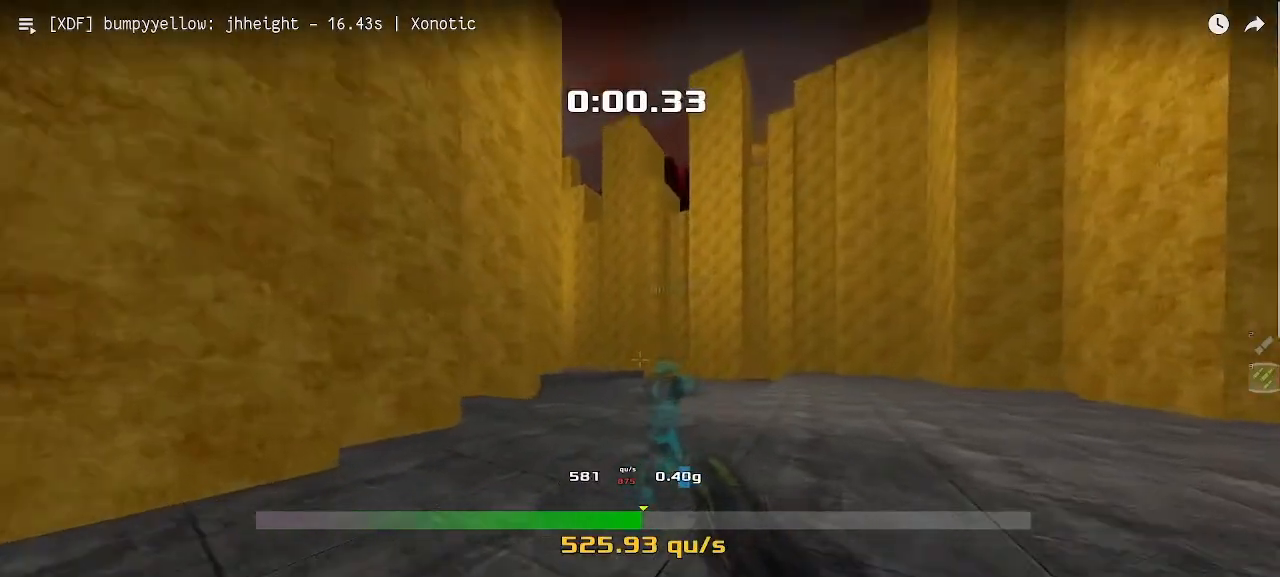
{"keys": ["down"], "events": [[50, "left", "up"], [67, "up", "up"], [233, "down", "down"]]}
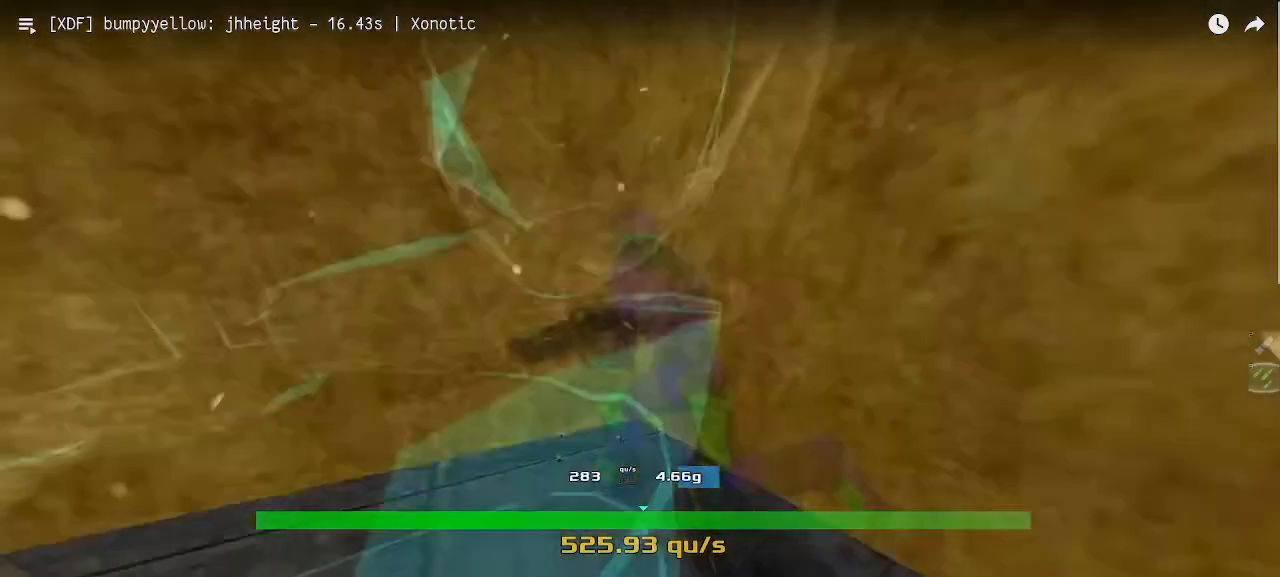
{"keys": [], "events": [[133, "down", "up"]]}
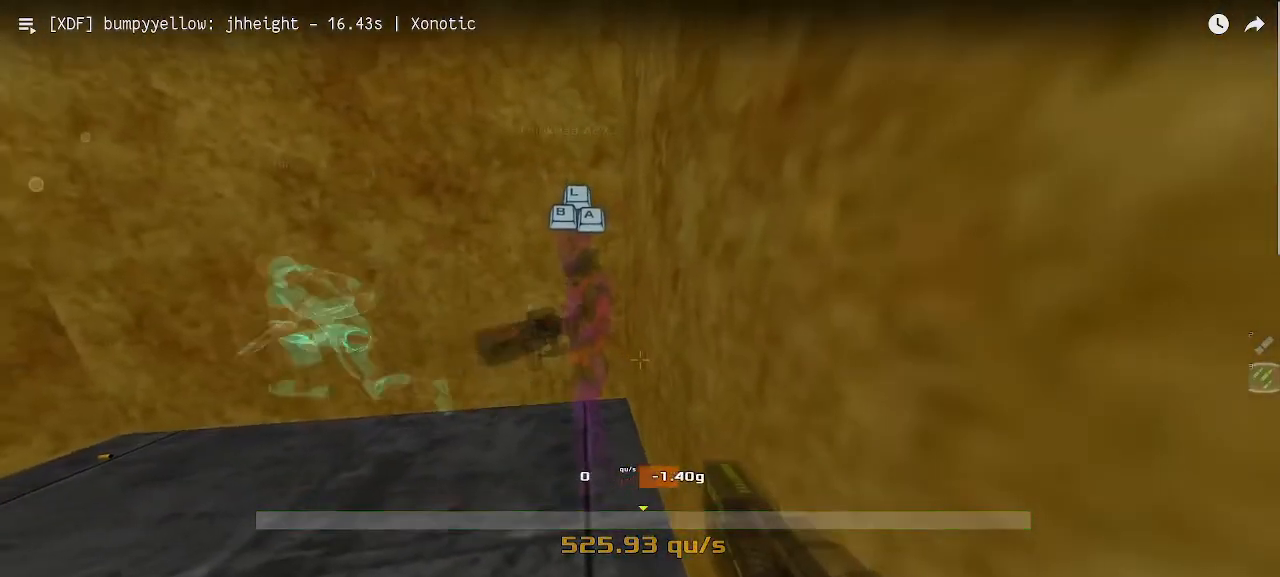
{"keys": ["left", "up"], "events": [[17, "up", "down"], [167, "left", "down"]]}
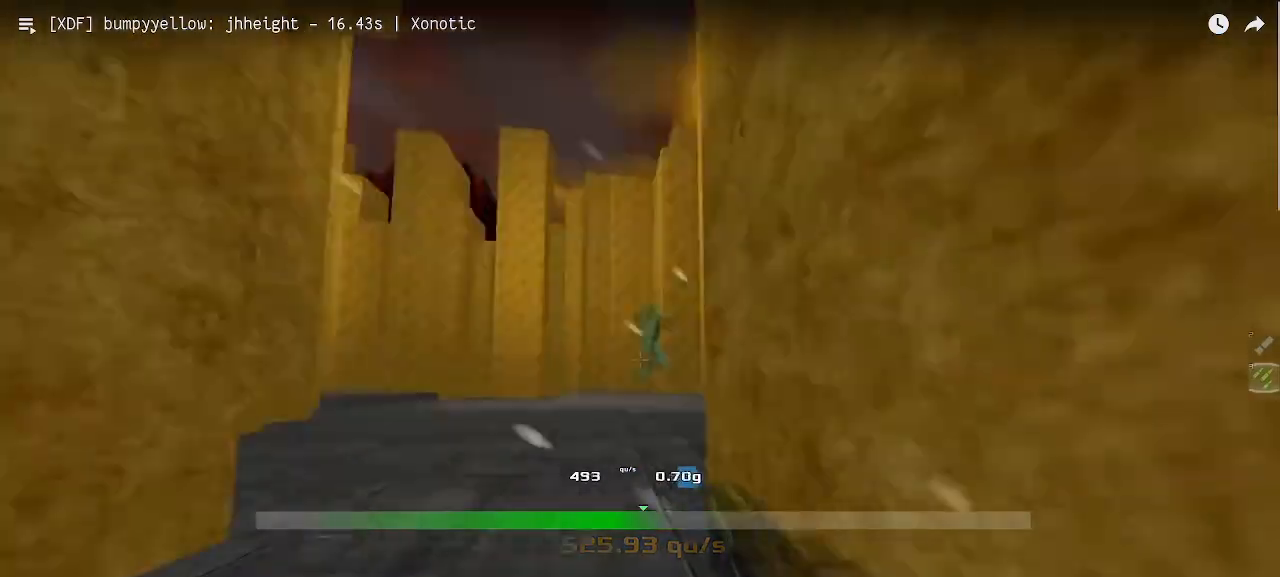
{"keys": ["left", "up"], "events": []}
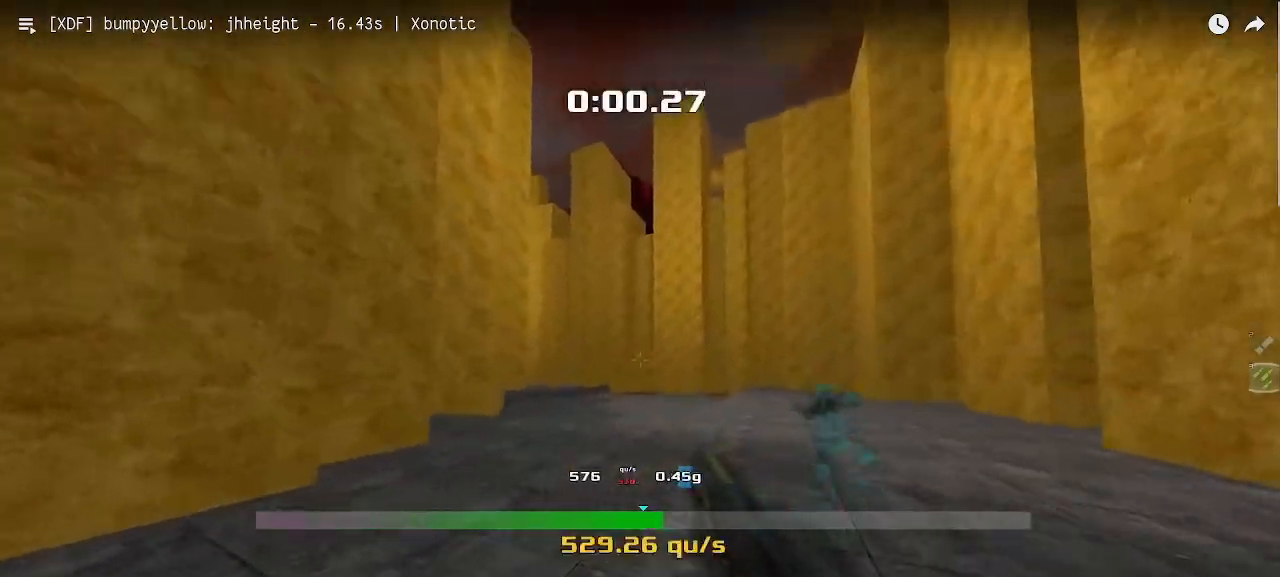
{"keys": ["left", "up"], "events": []}
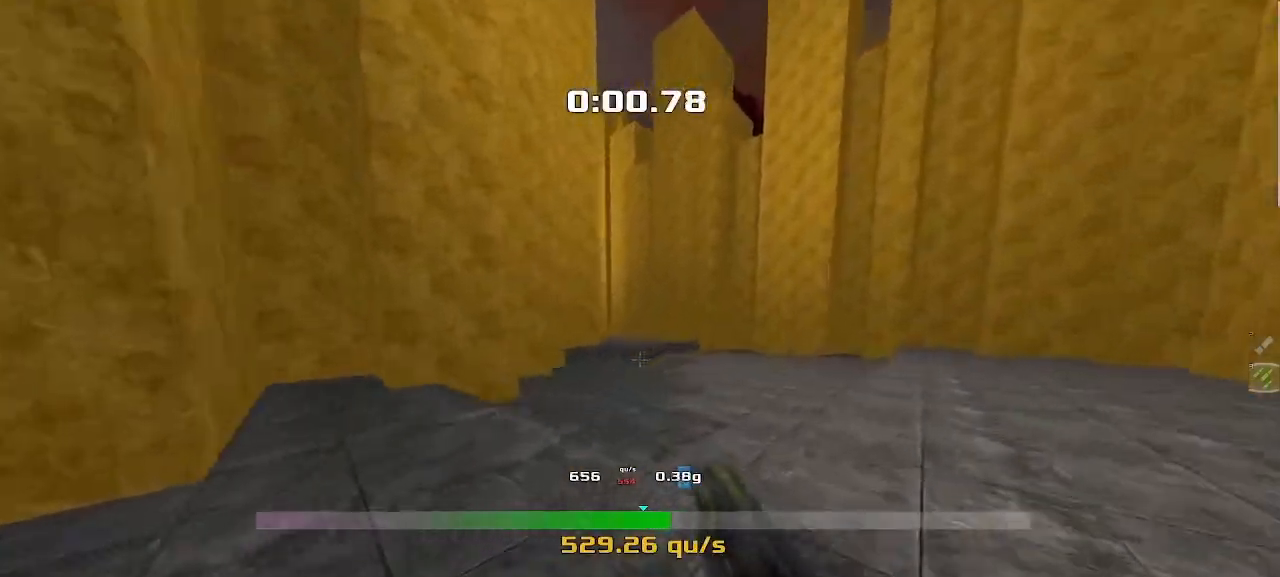
{"keys": ["left", "up"], "events": []}
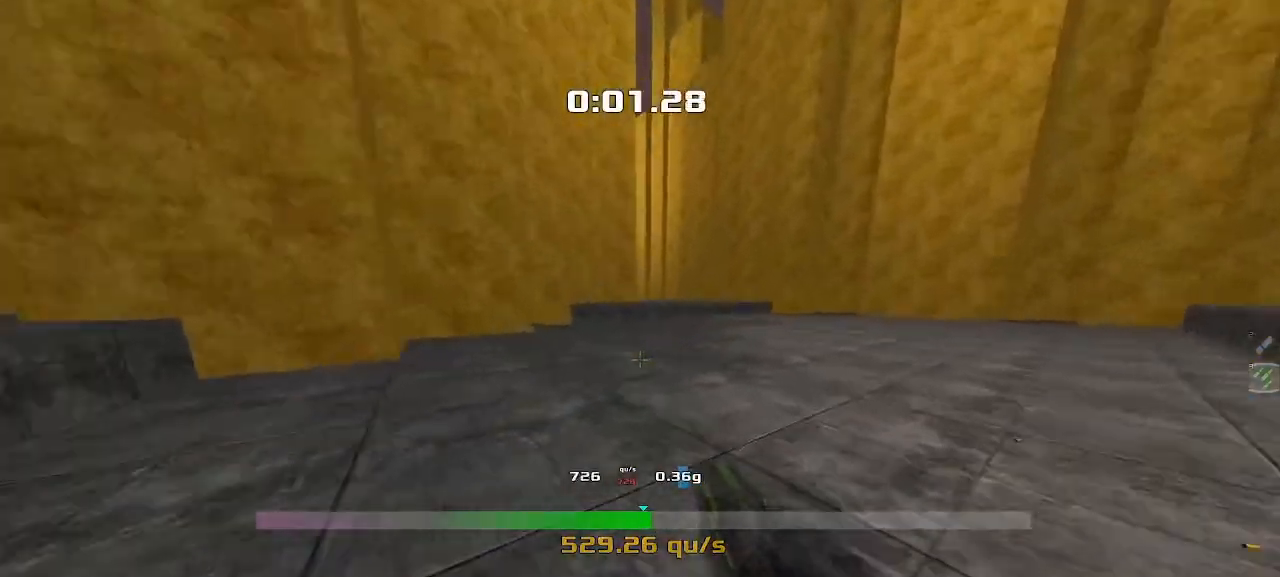
{"keys": ["left", "up"], "events": []}
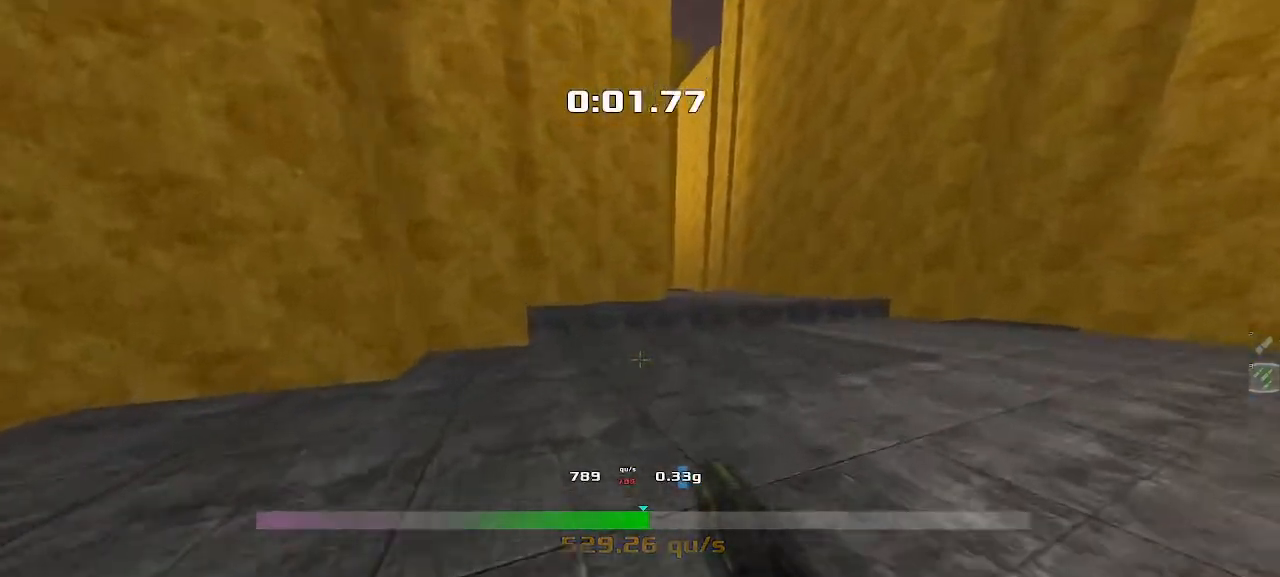
{"keys": ["left", "up"], "events": []}
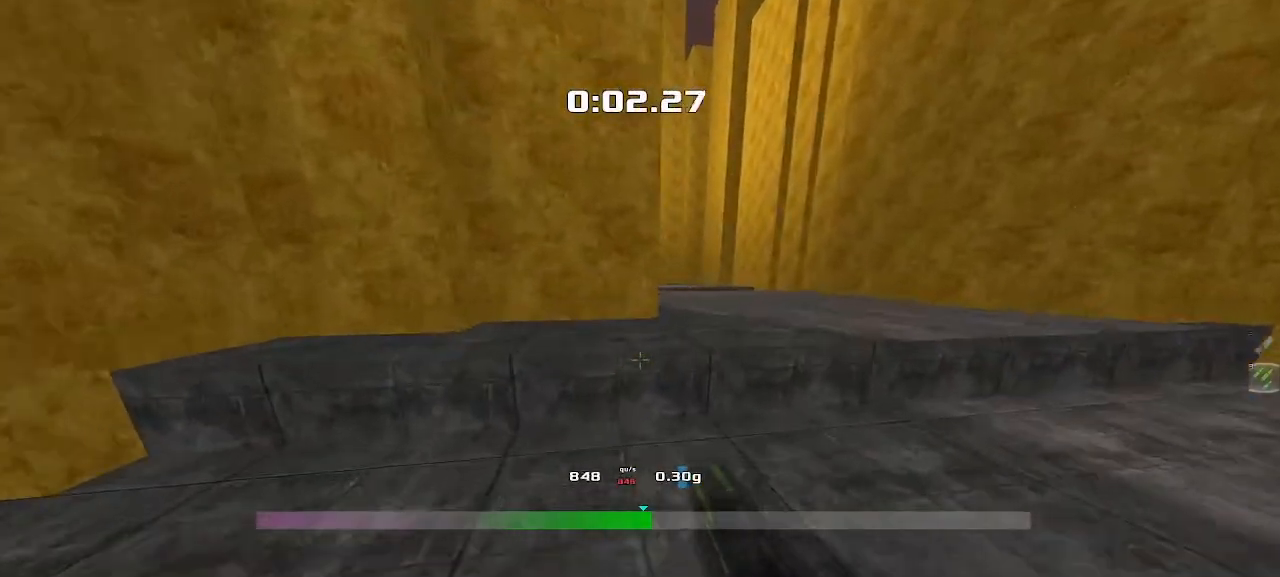
{"keys": ["left", "up"], "events": [[17, "left", "up"], [183, "left", "down"]]}
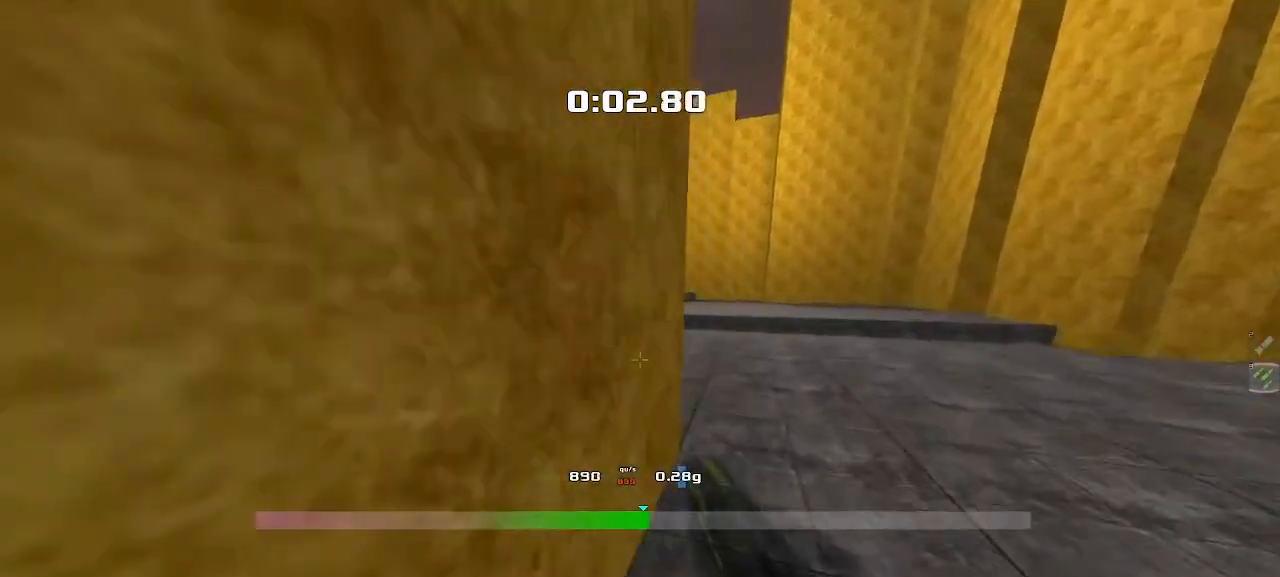
{"keys": ["left", "up"], "events": []}
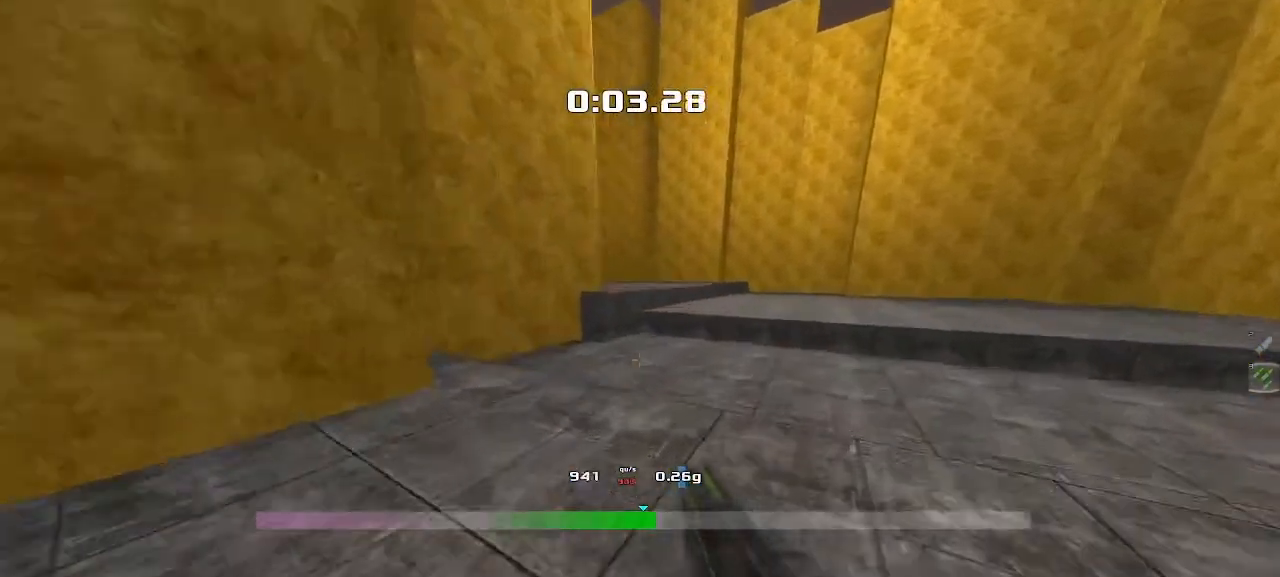
{"keys": ["left", "up"], "events": []}
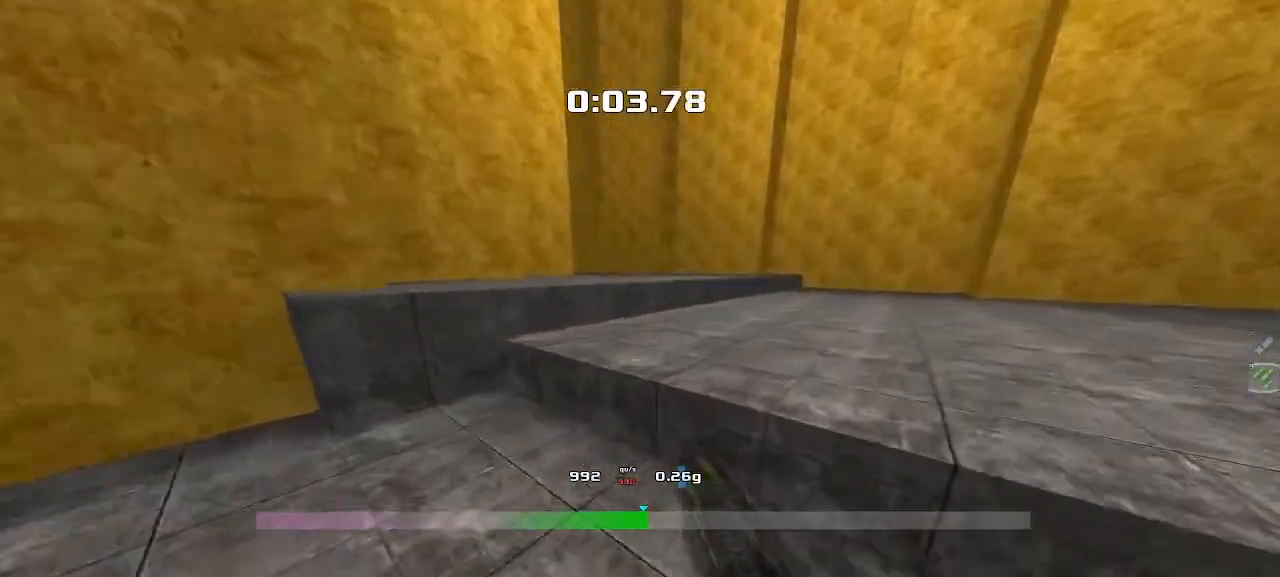
{"keys": ["left", "up"], "events": [[83, "left", "up"], [500, "left", "down"]]}
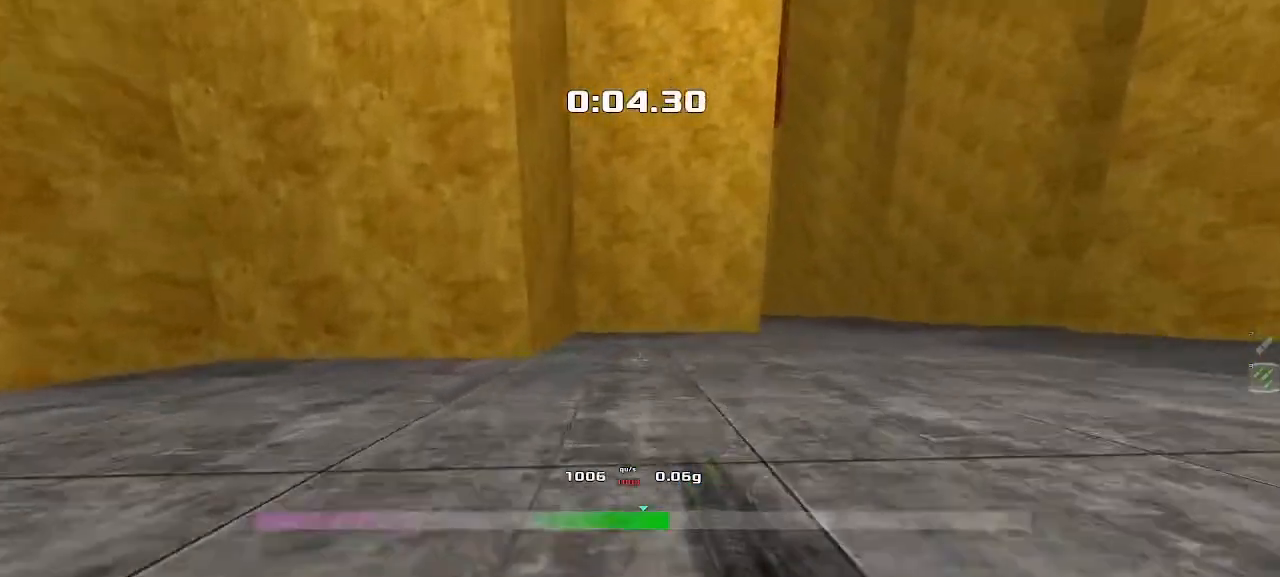
{"keys": ["left", "up"], "events": []}
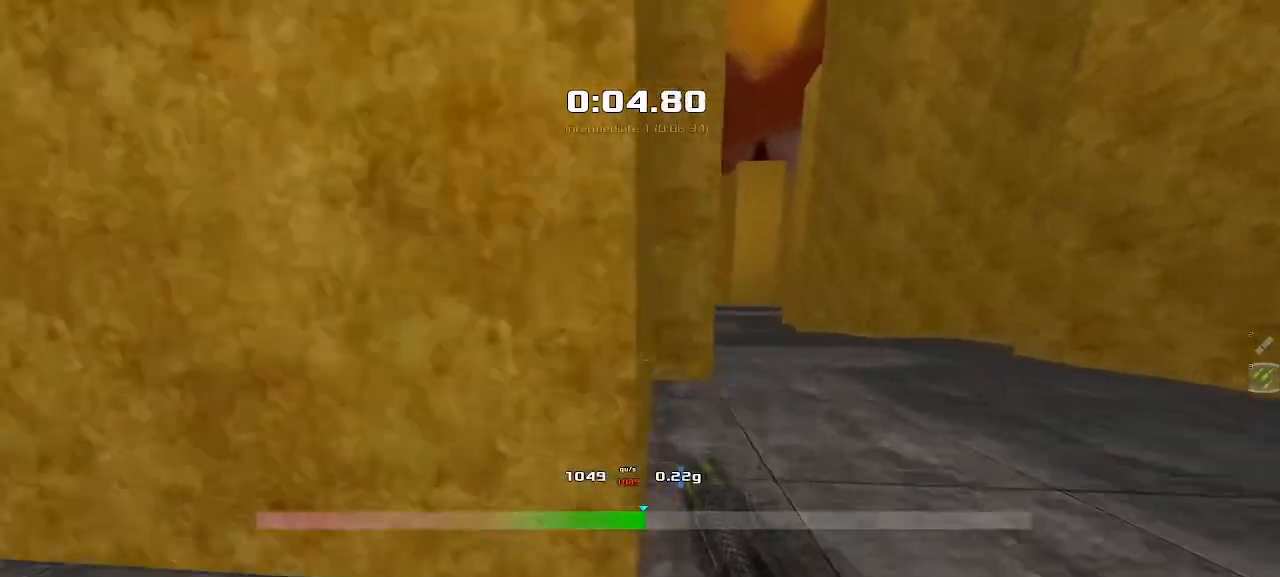
{"keys": ["left", "up"], "events": []}
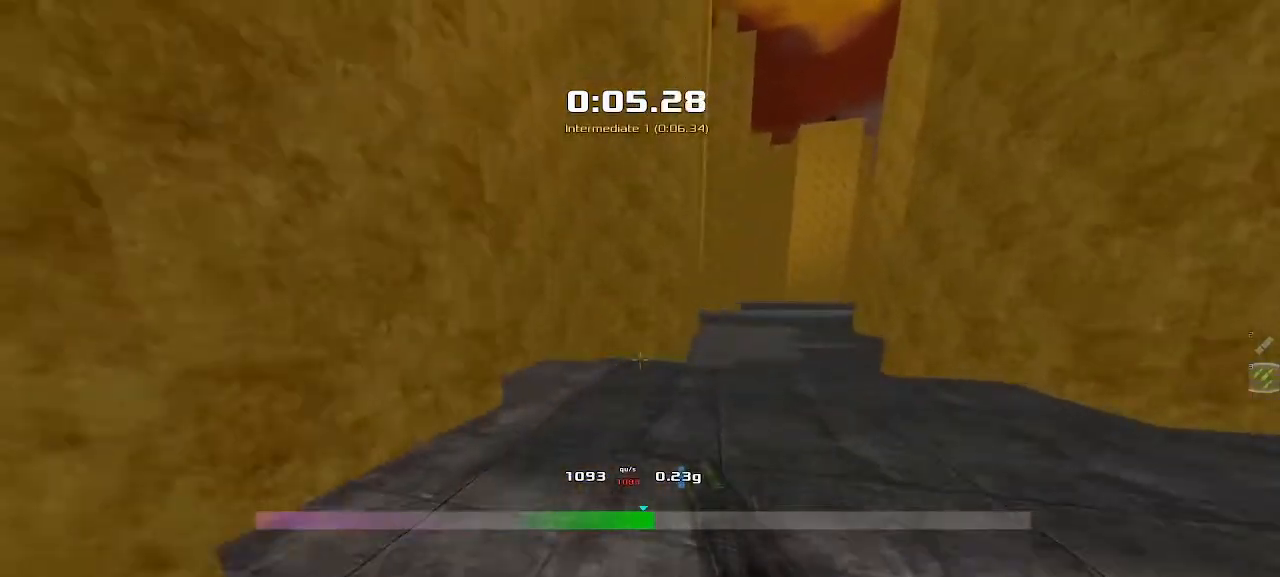
{"keys": ["right", "up"], "events": [[300, "left", "up"], [367, "right", "down"]]}
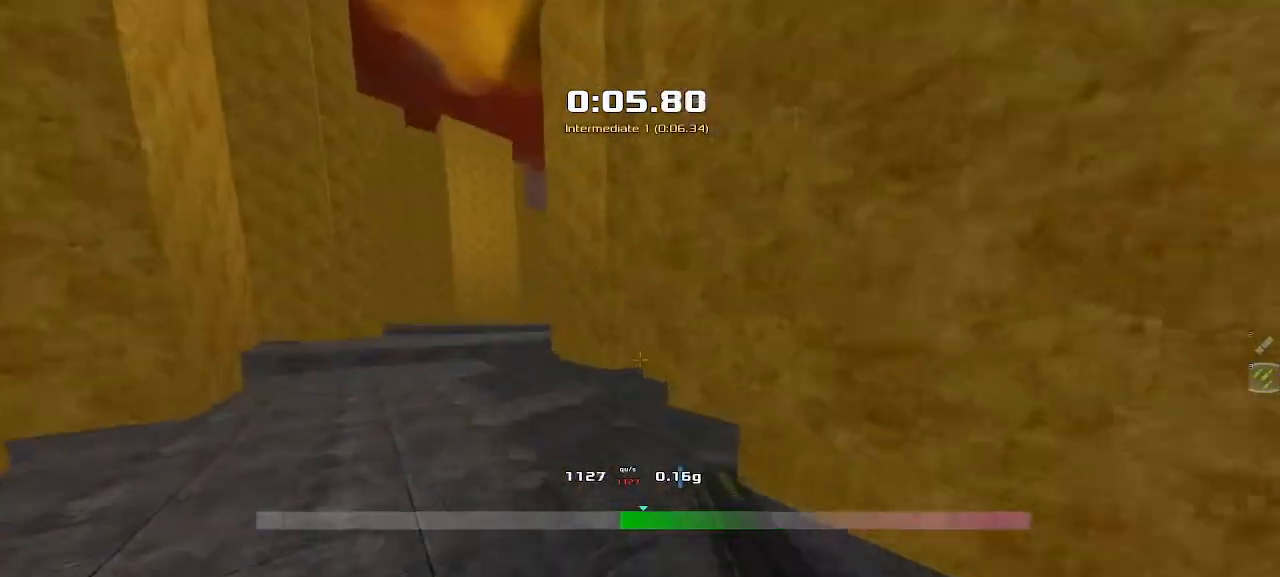
{"keys": ["right", "up"], "events": []}
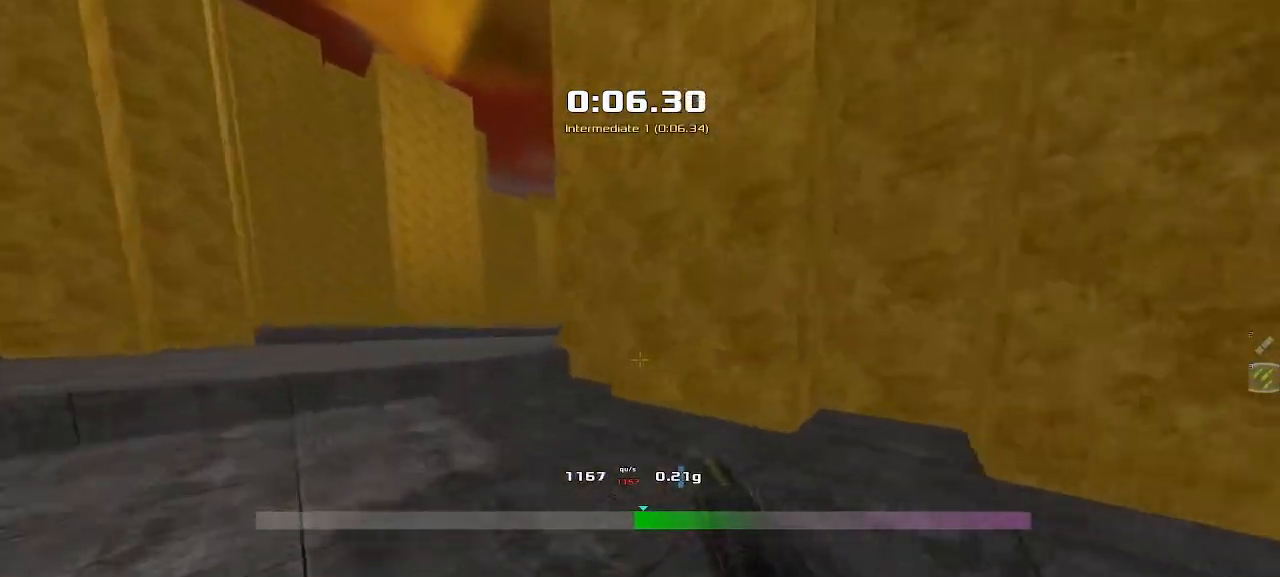
{"keys": ["right", "up"], "events": [[50, "right", "up"], [100, "right", "down"]]}
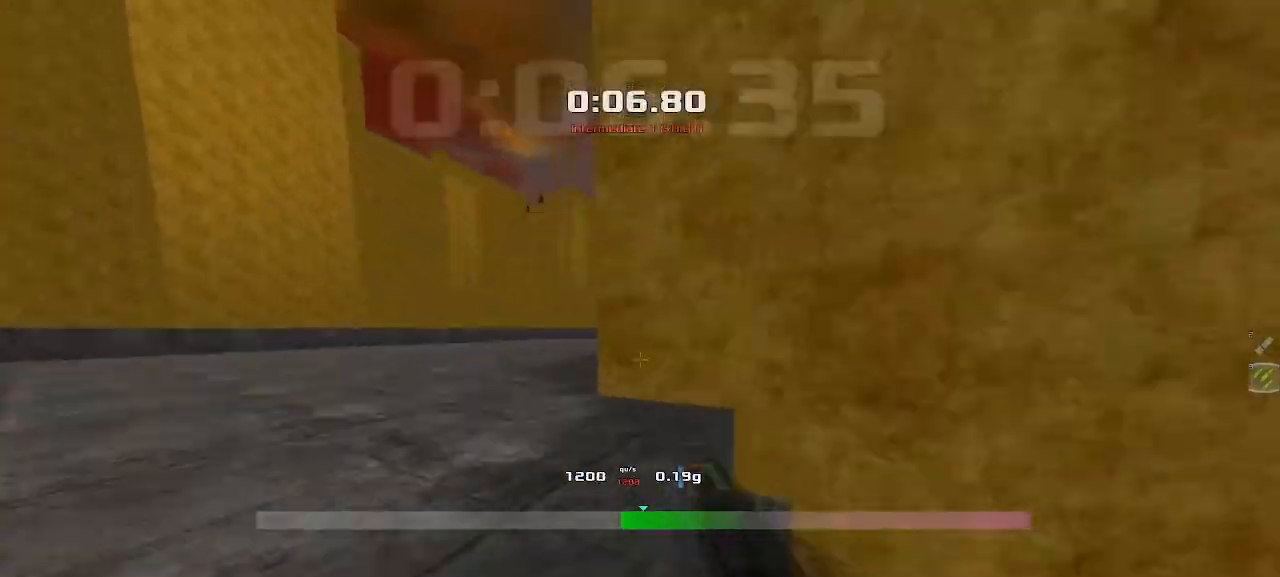
{"keys": ["right", "up"], "events": [[33, "right", "up"], [400, "right", "down"]]}